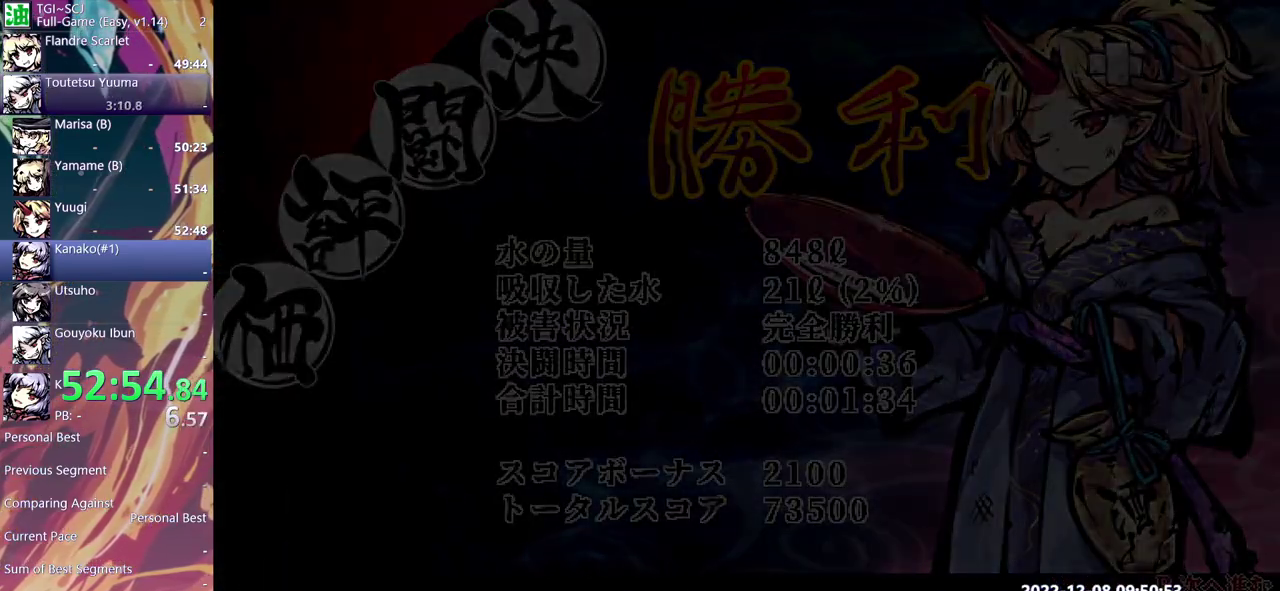
Gameplay with a controller (Xbox layout); each line is a JSON object with the inputs held at the frame after it. "events" lists button and stick changes between this image and that frame as [ms after this image, input, new state], when the widget could be followed in between. Not read: DPAD_DOWN DPAD_LEFT DPAD_UP L1 L2 L3 R1 R2 R3.
{"buttons": ["DPAD_RIGHT"]}
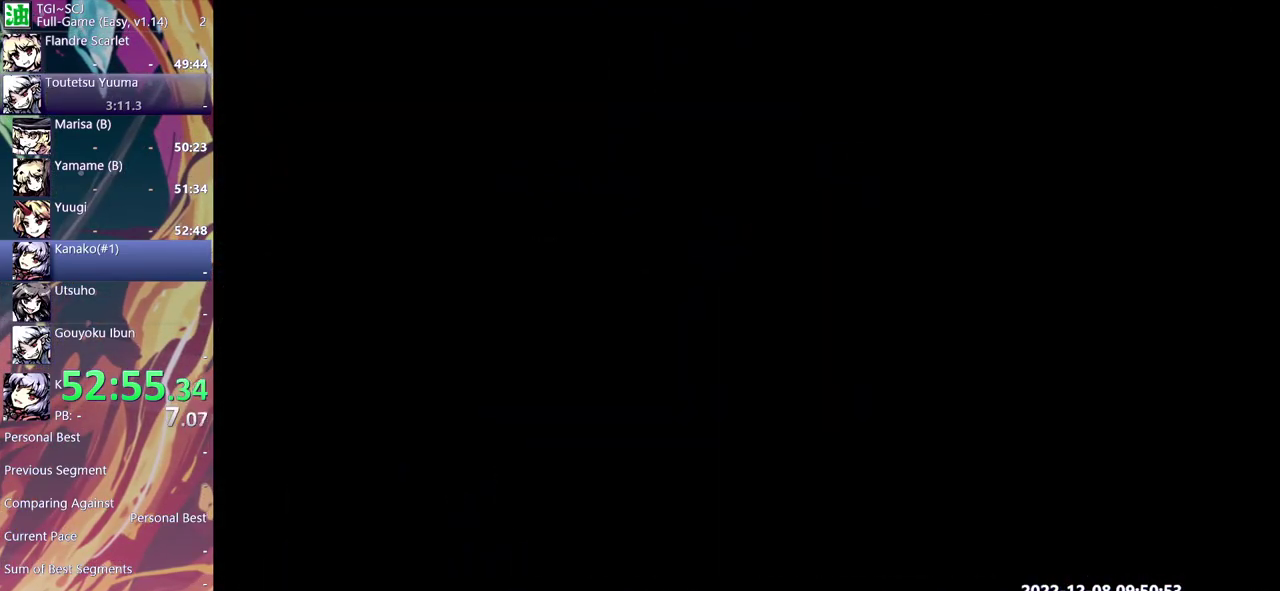
{"buttons": ["B", "DPAD_RIGHT"]}
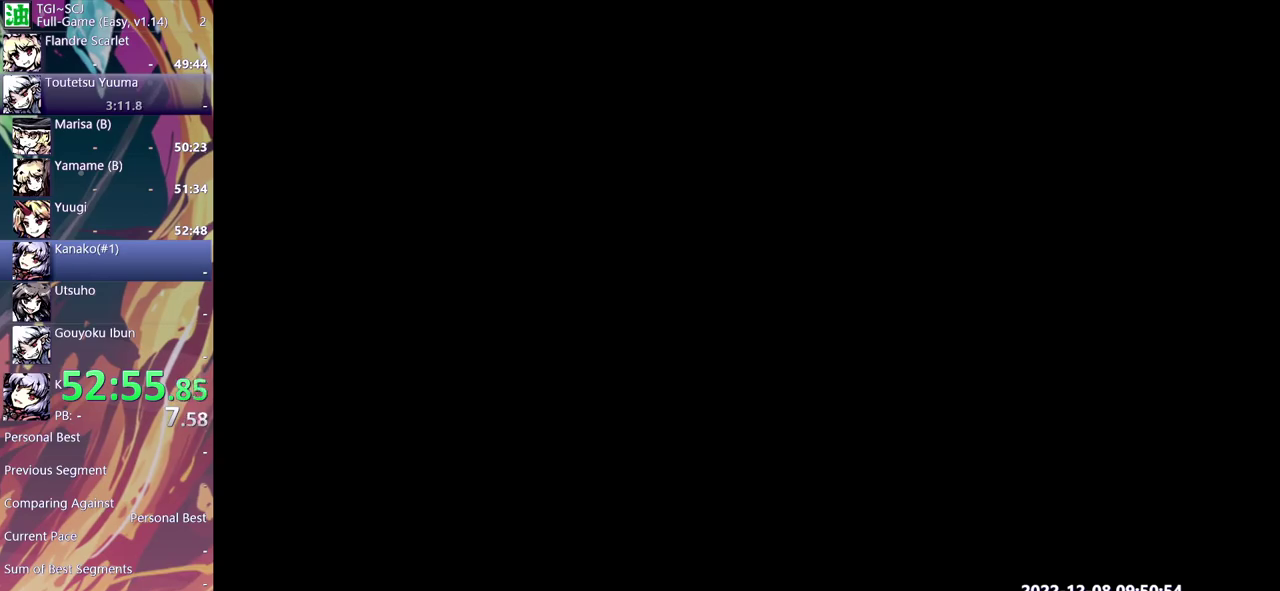
{"buttons": ["B", "DPAD_RIGHT"]}
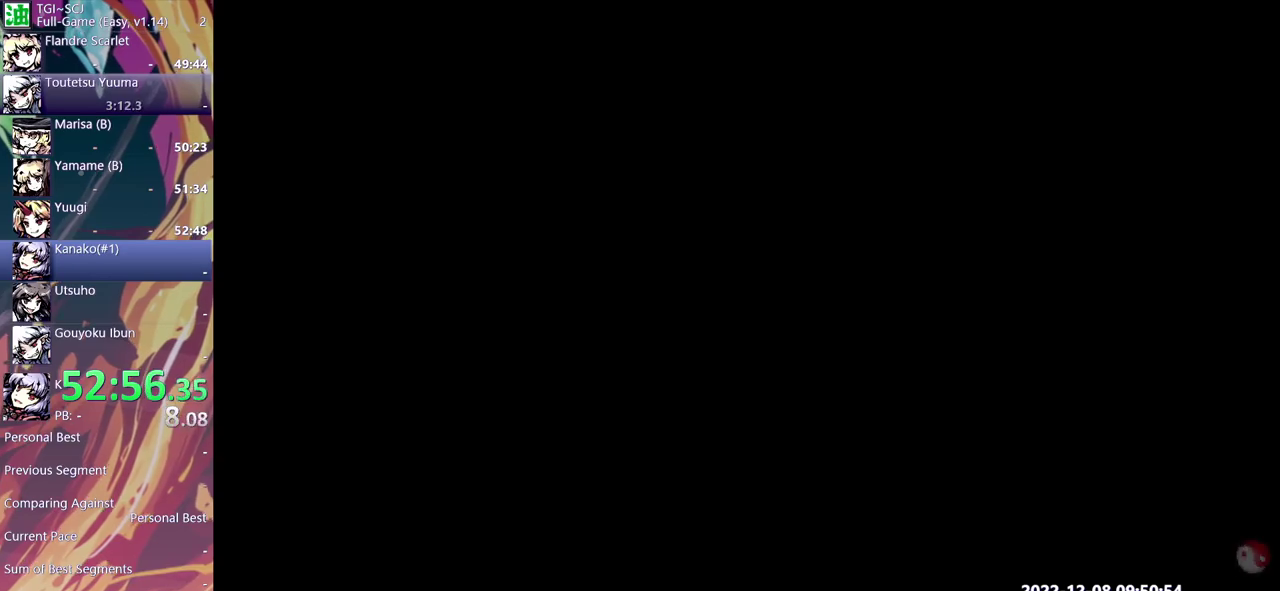
{"buttons": ["B", "DPAD_RIGHT"]}
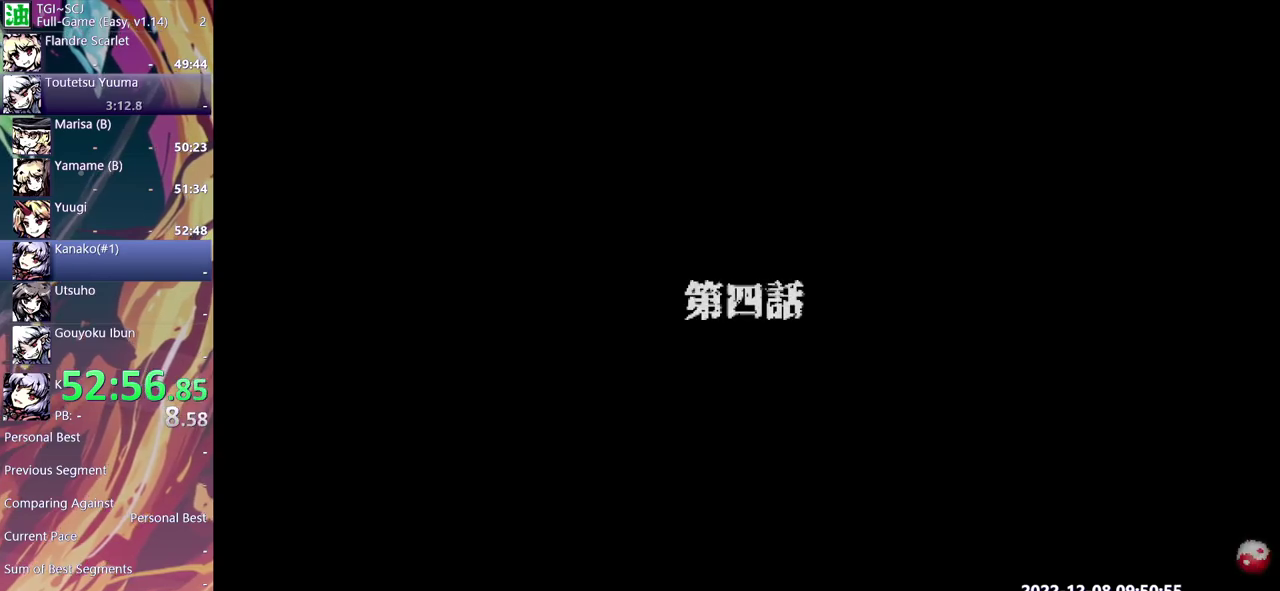
{"buttons": ["B", "Y", "DPAD_RIGHT"]}
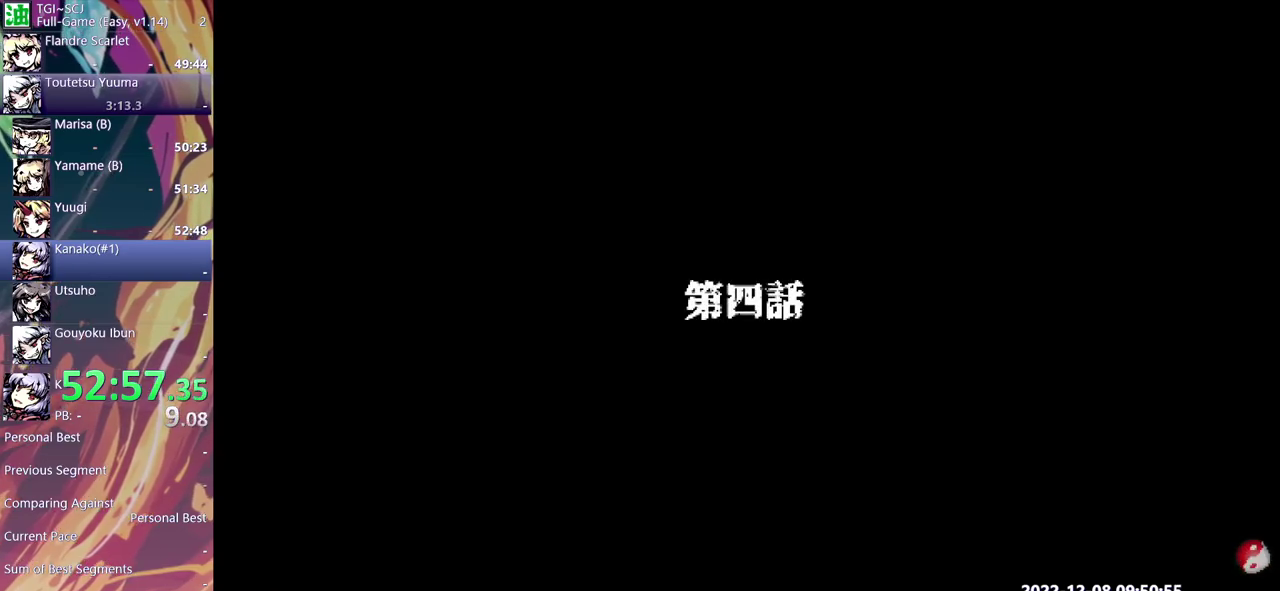
{"buttons": ["DPAD_RIGHT"]}
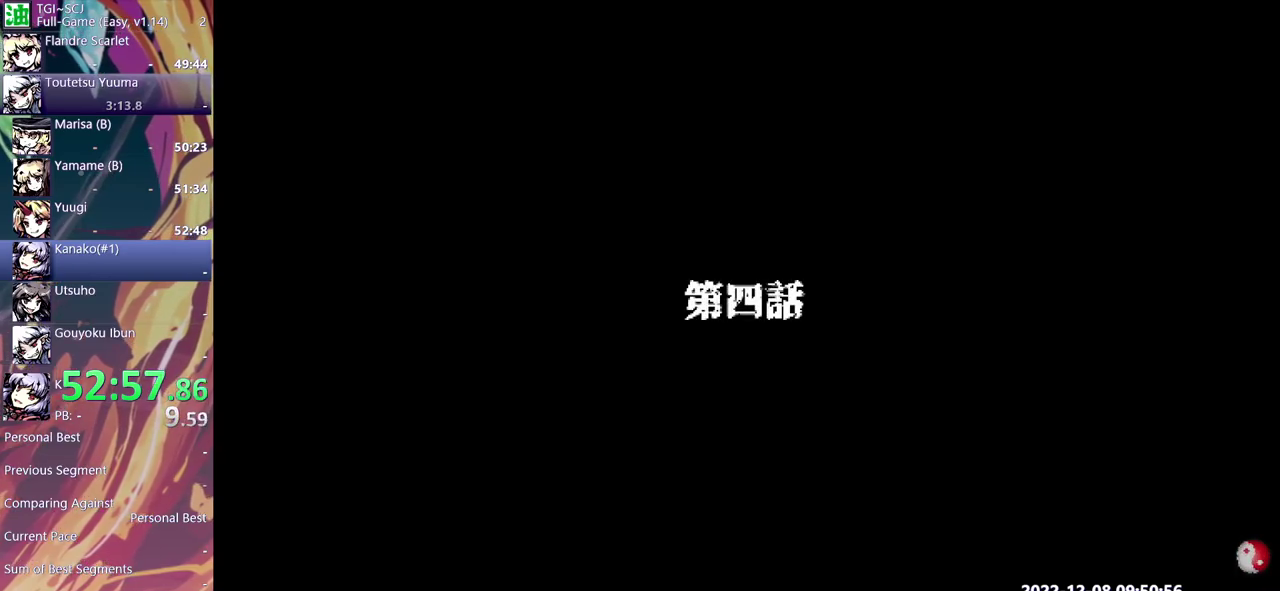
{"buttons": ["DPAD_RIGHT"]}
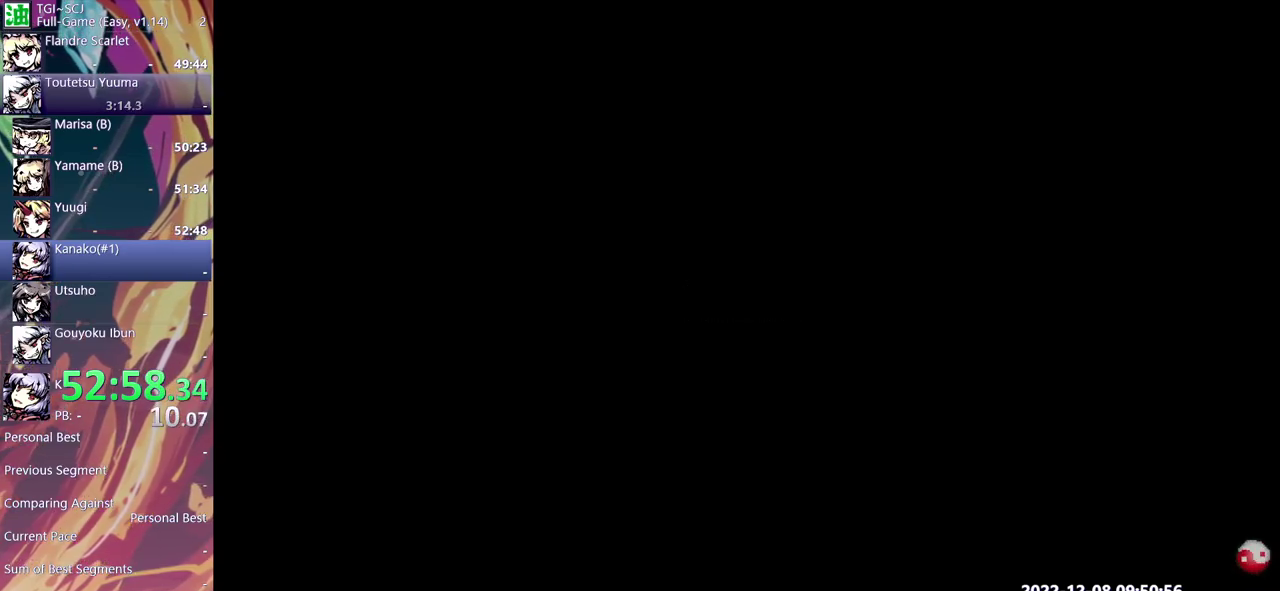
{"buttons": ["DPAD_RIGHT"], "events": []}
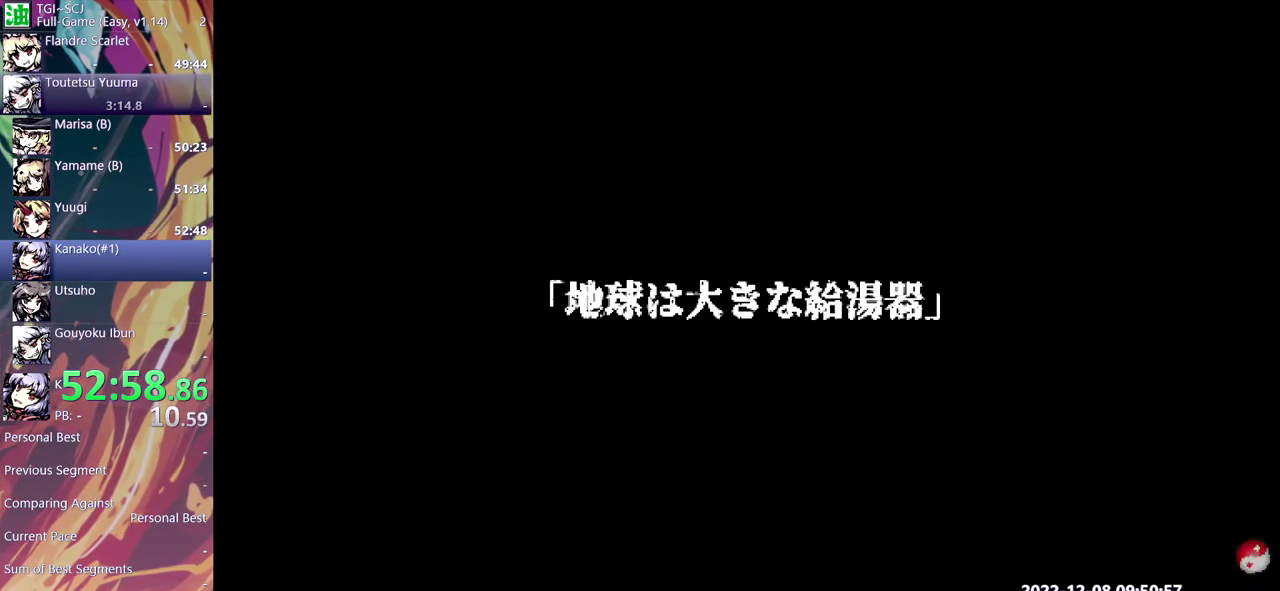
{"buttons": [], "events": [[67, "DPAD_RIGHT", "up"], [317, "Y", "down"], [400, "Y", "up"]]}
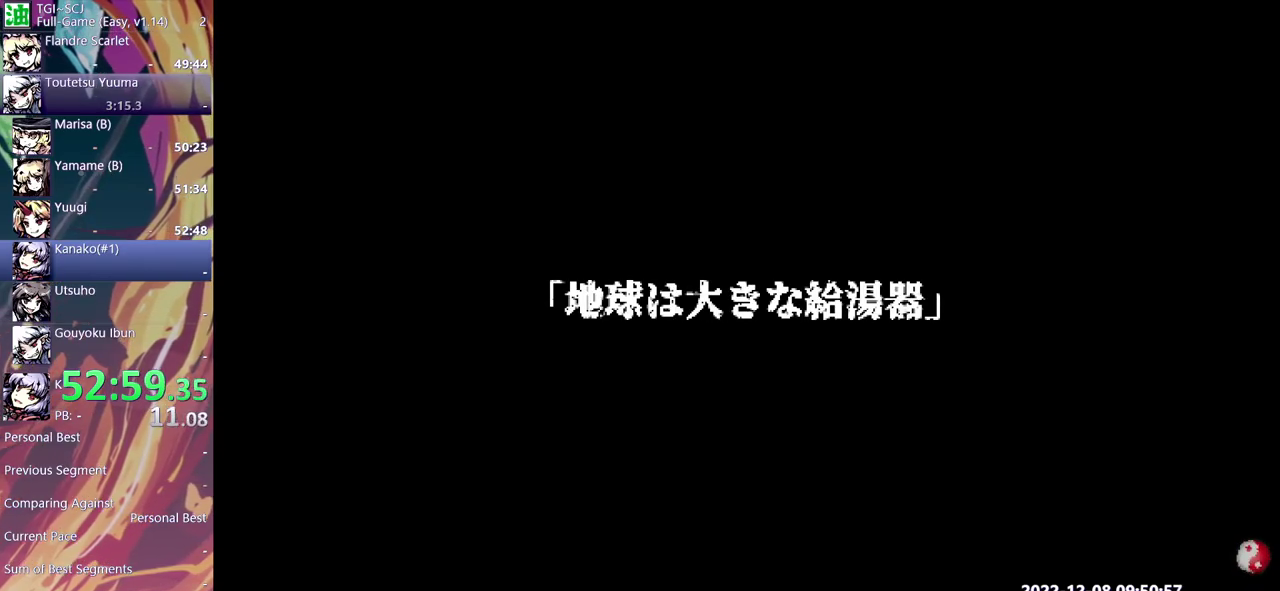
{"buttons": ["Y"], "events": [[150, "Y", "down"], [233, "Y", "up"], [500, "Y", "down"]]}
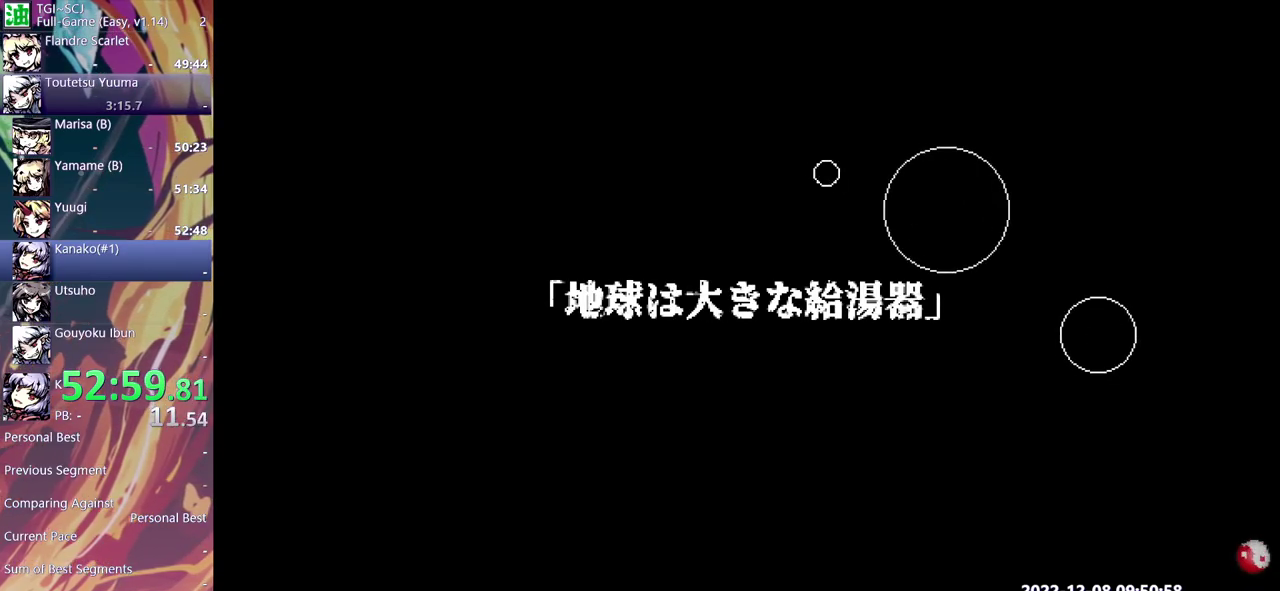
{"buttons": ["Y"], "events": [[50, "Y", "up"], [150, "Y", "down"], [217, "Y", "up"], [283, "Y", "down"], [350, "Y", "up"], [450, "Y", "down"]]}
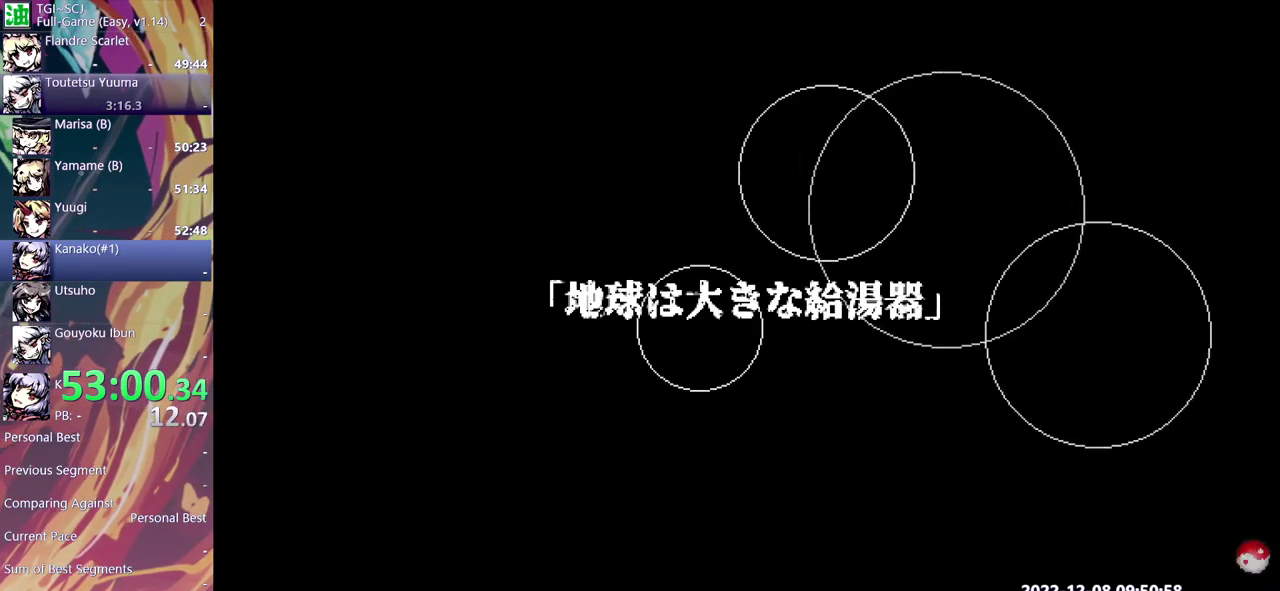
{"buttons": [], "events": [[17, "Y", "up"], [100, "Y", "down"], [183, "Y", "up"], [300, "Y", "down"], [350, "Y", "up"], [433, "Y", "down"], [500, "Y", "up"]]}
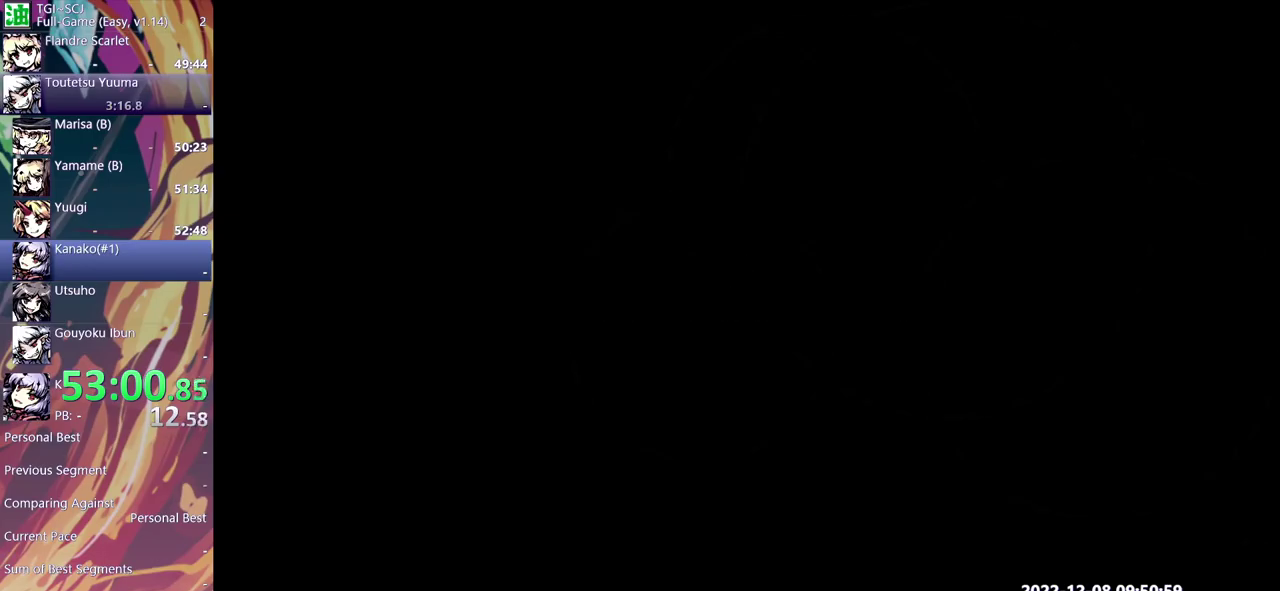
{"buttons": [], "events": [[117, "Y", "down"], [167, "Y", "up"], [400, "Y", "down"], [467, "Y", "up"]]}
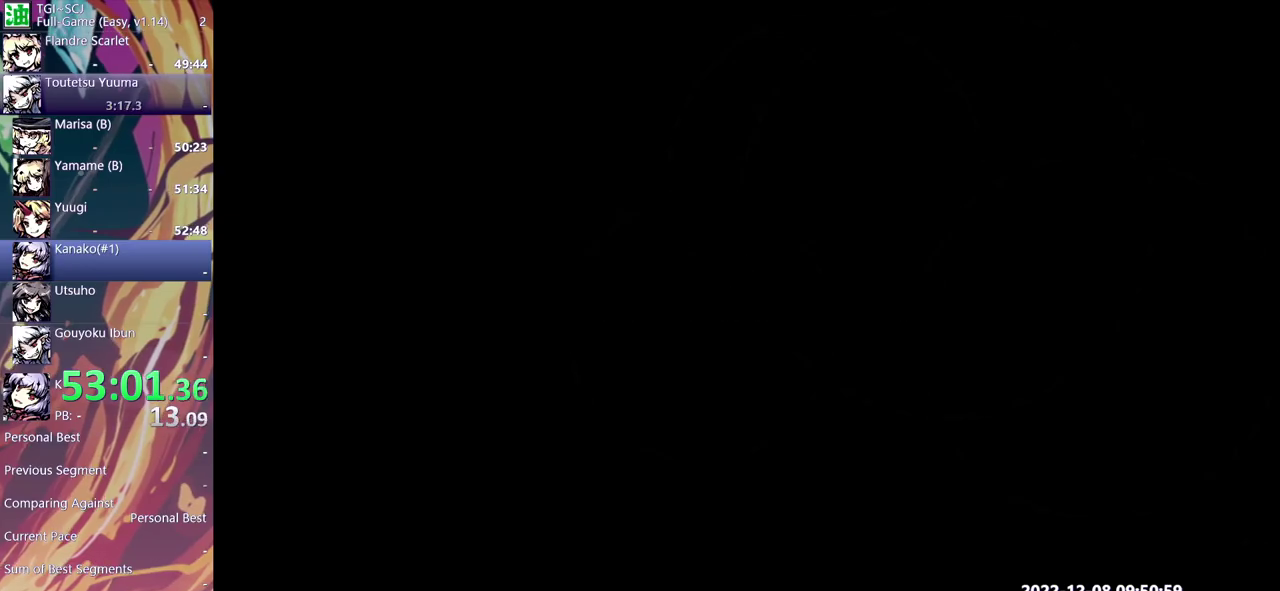
{"buttons": [], "events": [[67, "Y", "down"], [133, "Y", "up"], [217, "Y", "down"], [300, "Y", "up"]]}
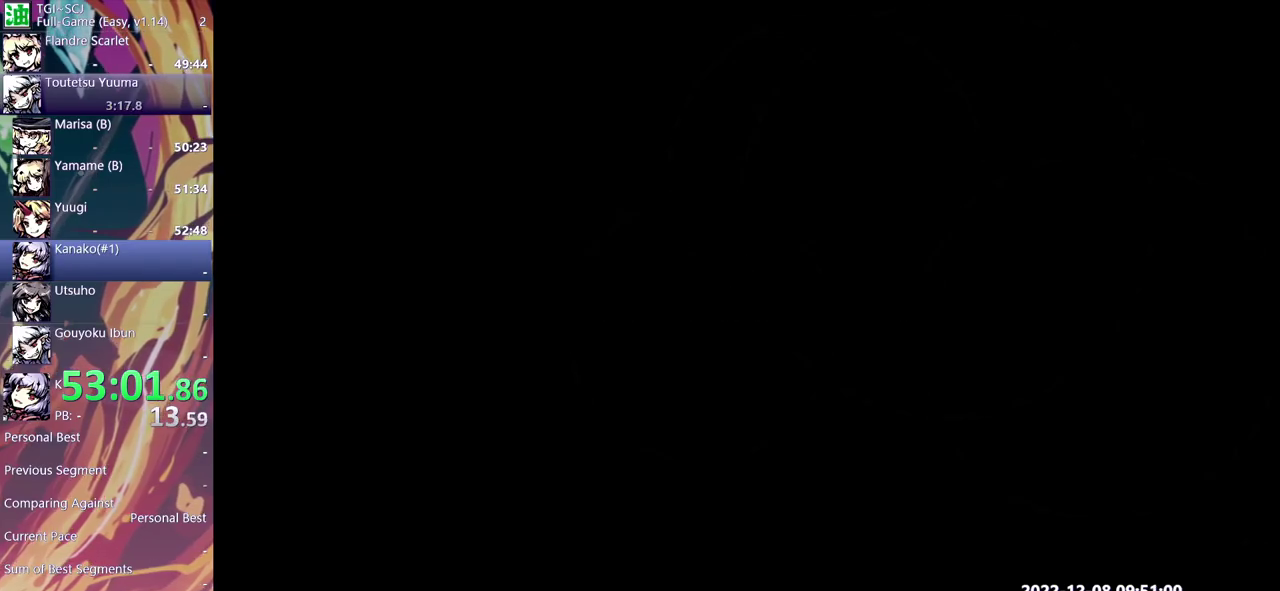
{"buttons": [], "events": [[33, "Y", "down"], [100, "Y", "up"], [200, "Y", "down"], [283, "Y", "up"], [367, "Y", "down"], [433, "Y", "up"]]}
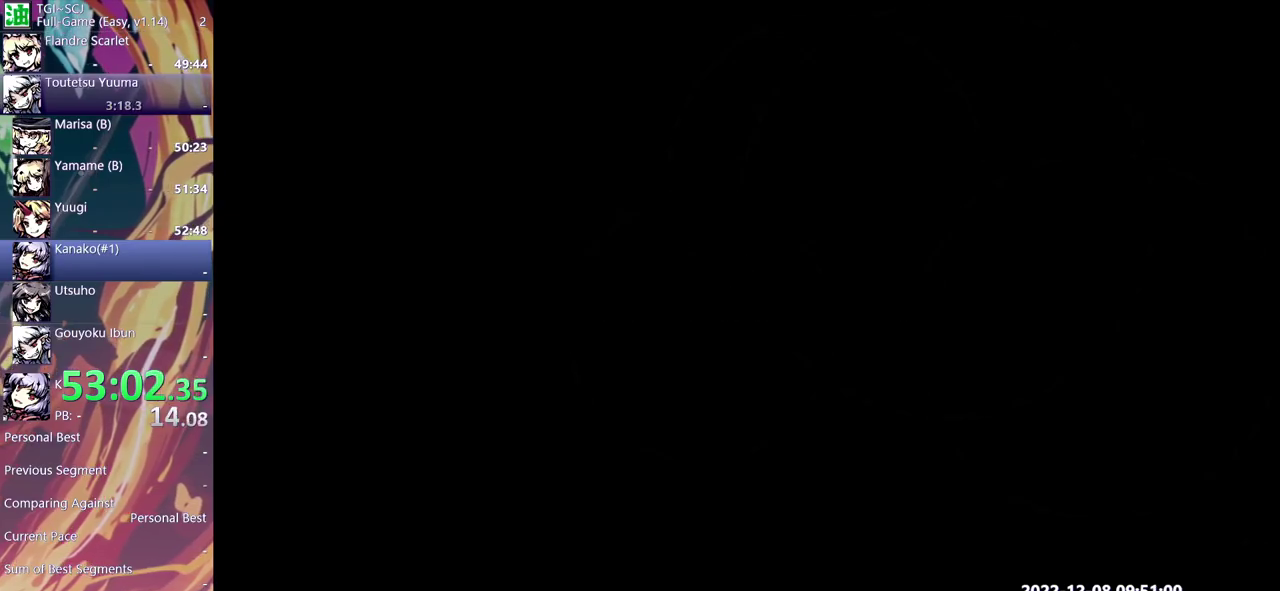
{"buttons": ["Y"], "events": [[167, "Y", "down"], [233, "Y", "up"], [333, "Y", "down"], [400, "Y", "up"], [500, "Y", "down"]]}
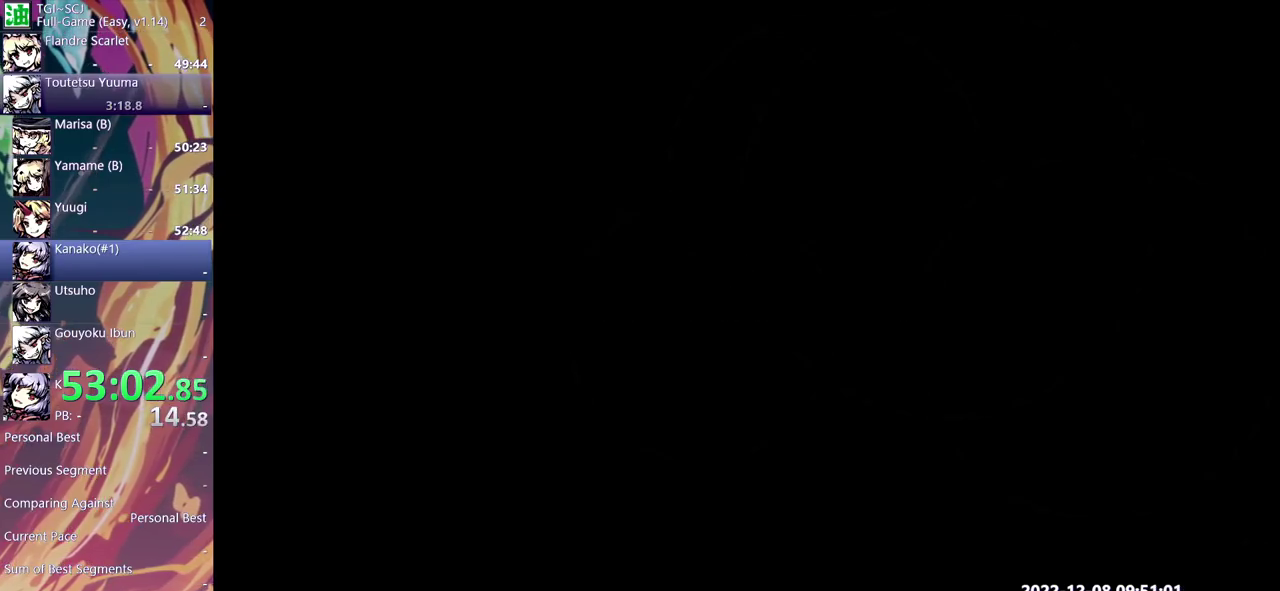
{"buttons": ["Y"], "events": [[67, "Y", "up"], [150, "Y", "down"], [217, "Y", "up"], [333, "Y", "down"], [383, "Y", "up"], [467, "Y", "down"]]}
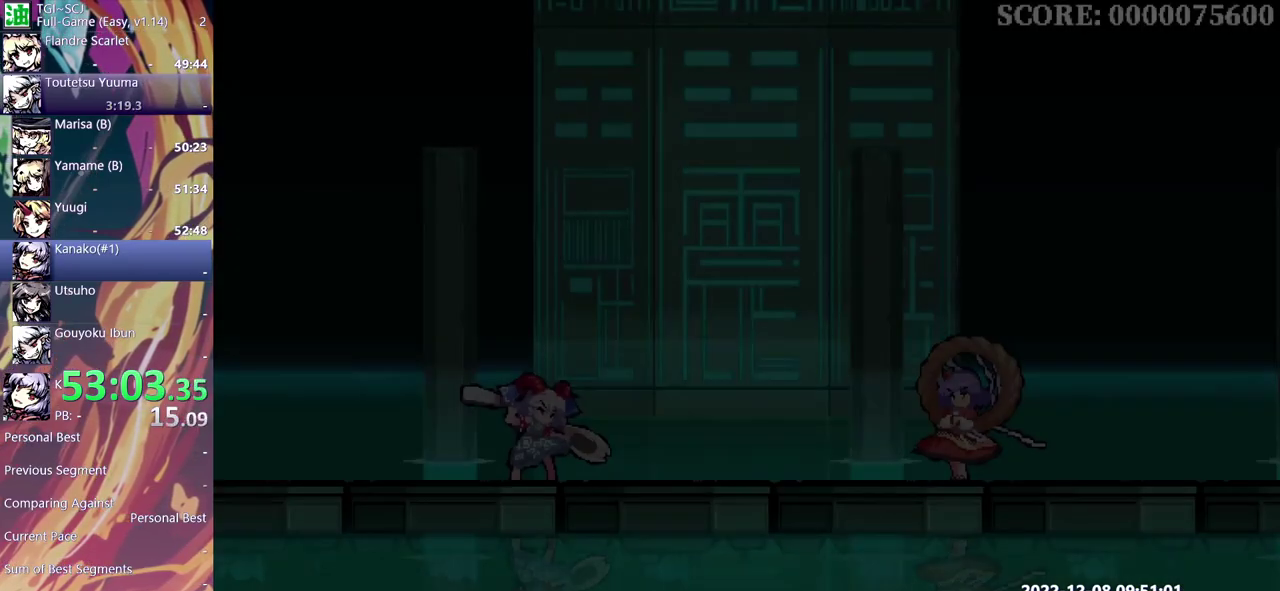
{"buttons": ["Y"], "events": [[50, "Y", "up"], [117, "Y", "down"], [200, "Y", "up"], [267, "Y", "down"], [367, "Y", "up"], [417, "Y", "down"]]}
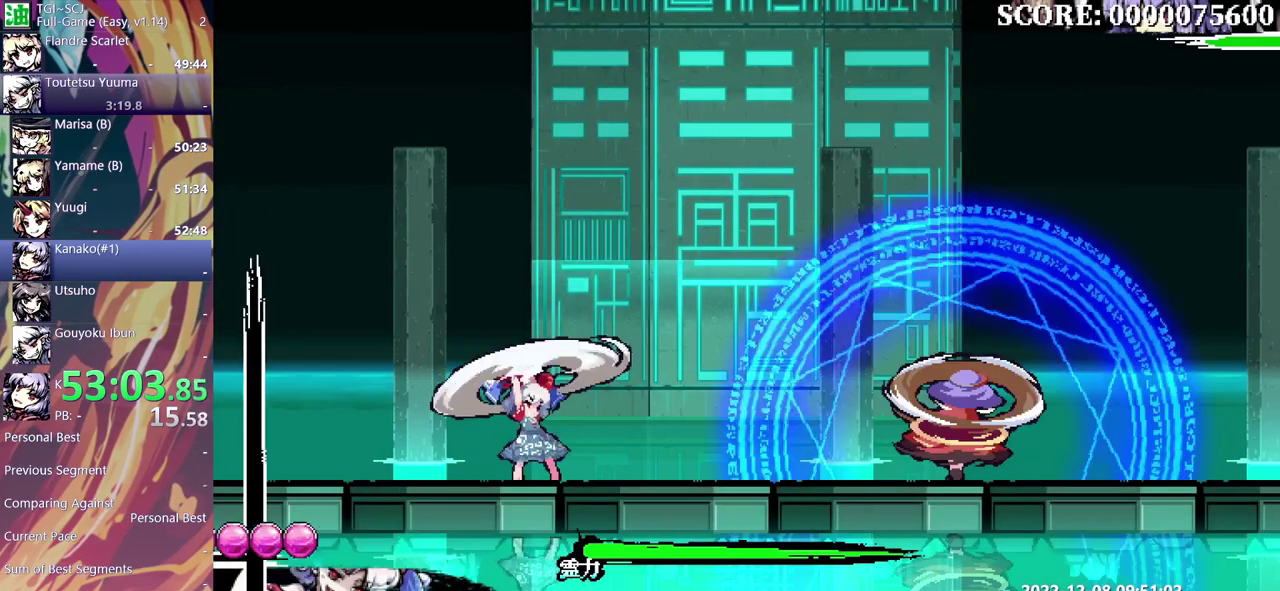
{"buttons": ["Y"], "events": [[50, "Y", "up"], [117, "Y", "down"], [200, "Y", "up"], [267, "Y", "down"], [350, "Y", "up"], [483, "Y", "down"]]}